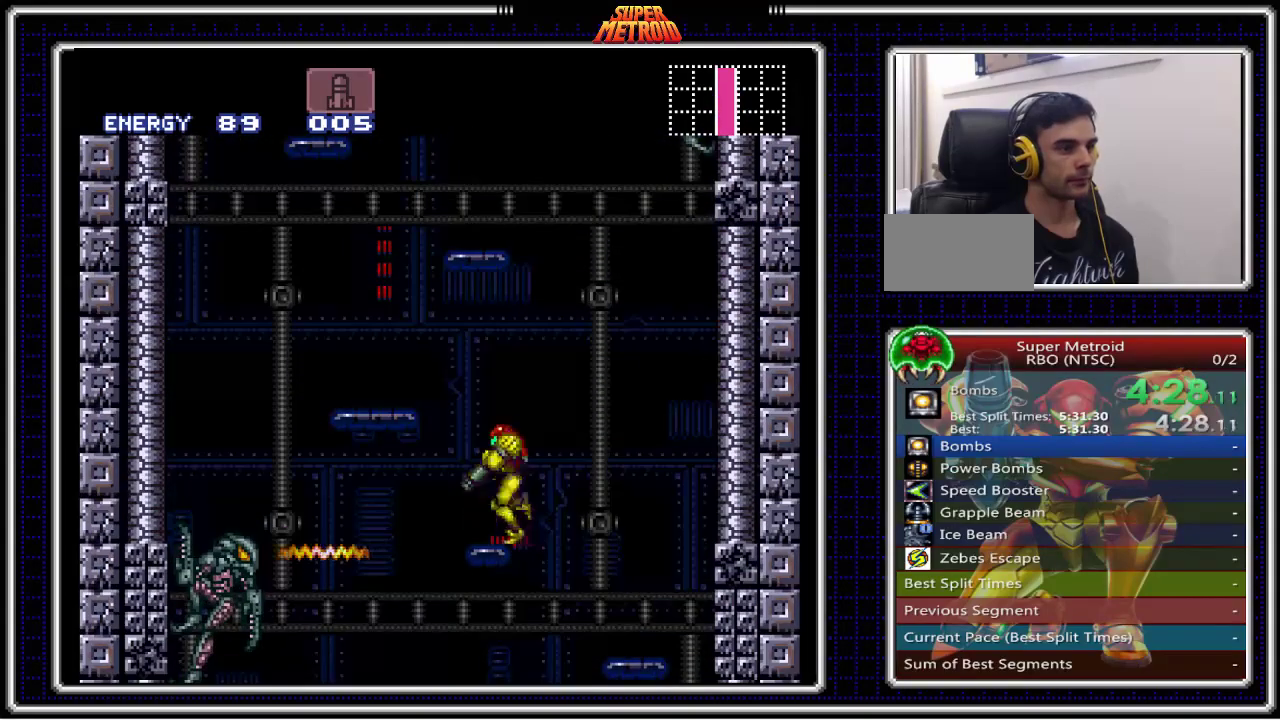
Gameplay with a controller (Nintendo layout); each line is a JSON object with the inputs held at the frame after it. "events" lists button and stick changes between this image and that frame as [ms after this image, input, new state], when the widget could be followed in between. Not read: L3 R3.
{"buttons": ["A", "DPAD_RIGHT"], "events": [[133, "A", "down"], [350, "DPAD_LEFT", "up"], [400, "DPAD_RIGHT", "down"]]}
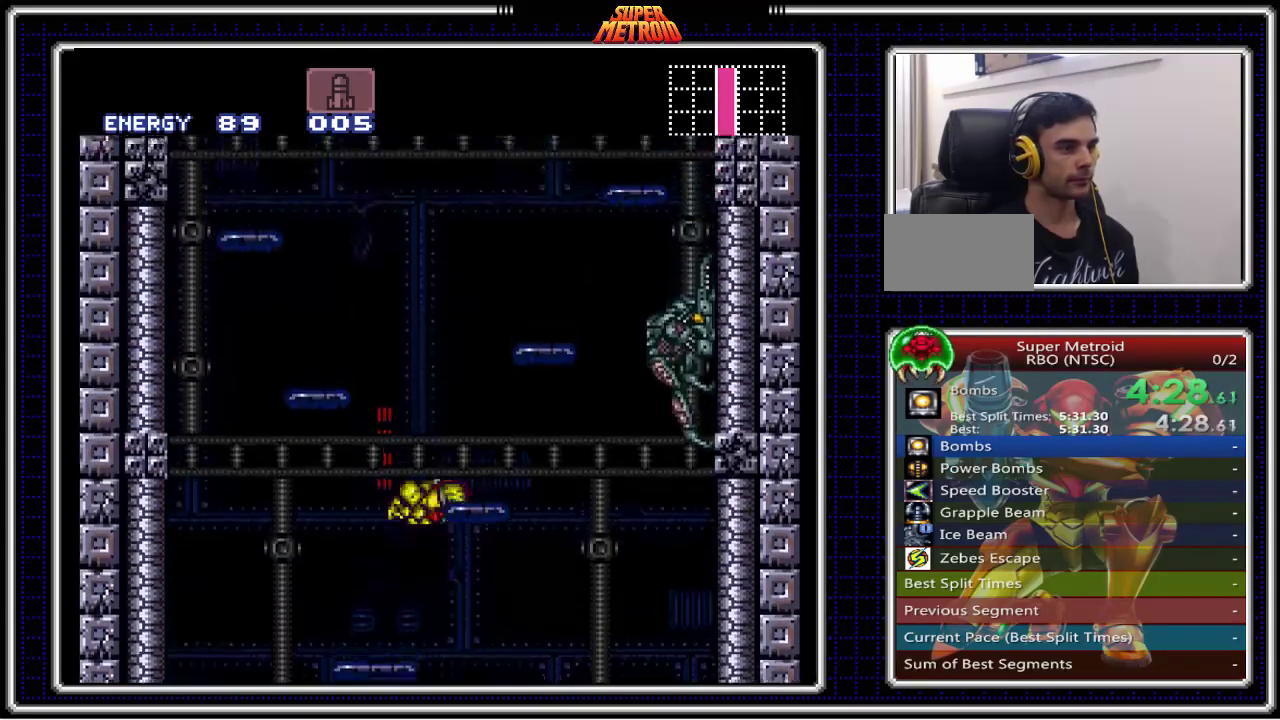
{"buttons": ["DPAD_RIGHT"], "events": [[133, "A", "up"], [267, "A", "down"], [467, "A", "up"]]}
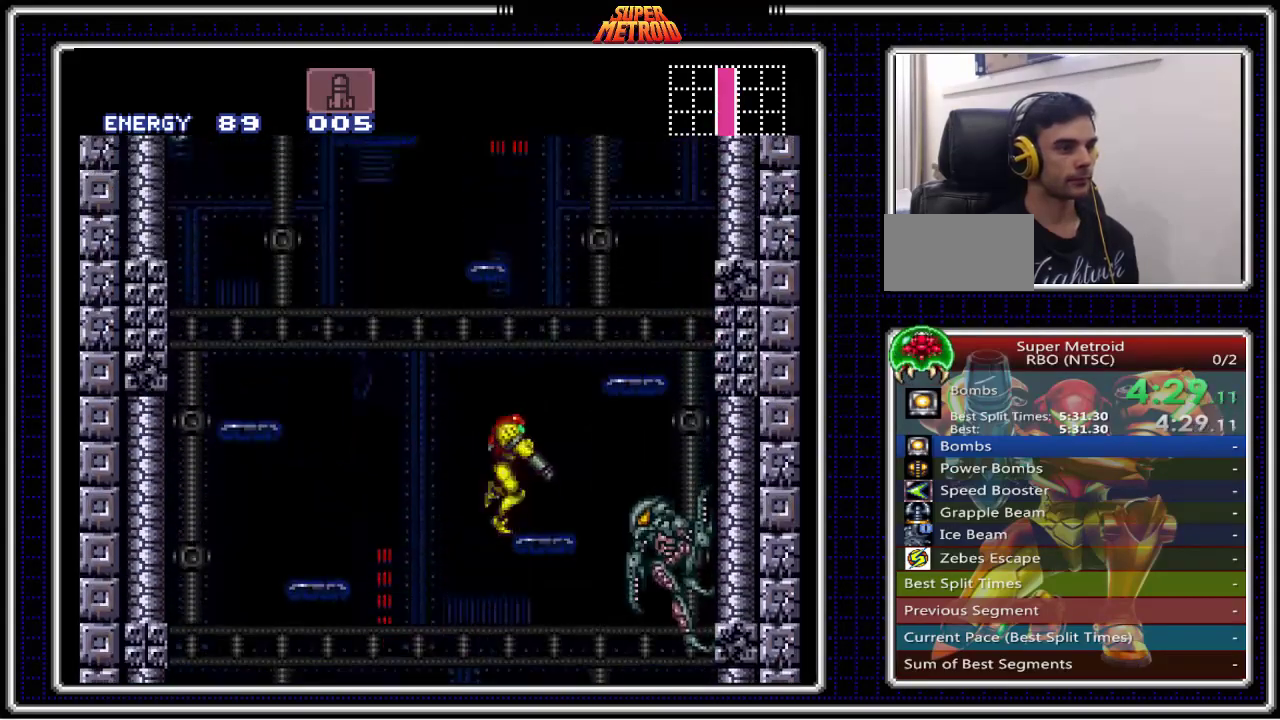
{"buttons": ["A", "DPAD_LEFT"], "events": [[83, "A", "down"], [167, "DPAD_RIGHT", "up"], [233, "DPAD_LEFT", "down"]]}
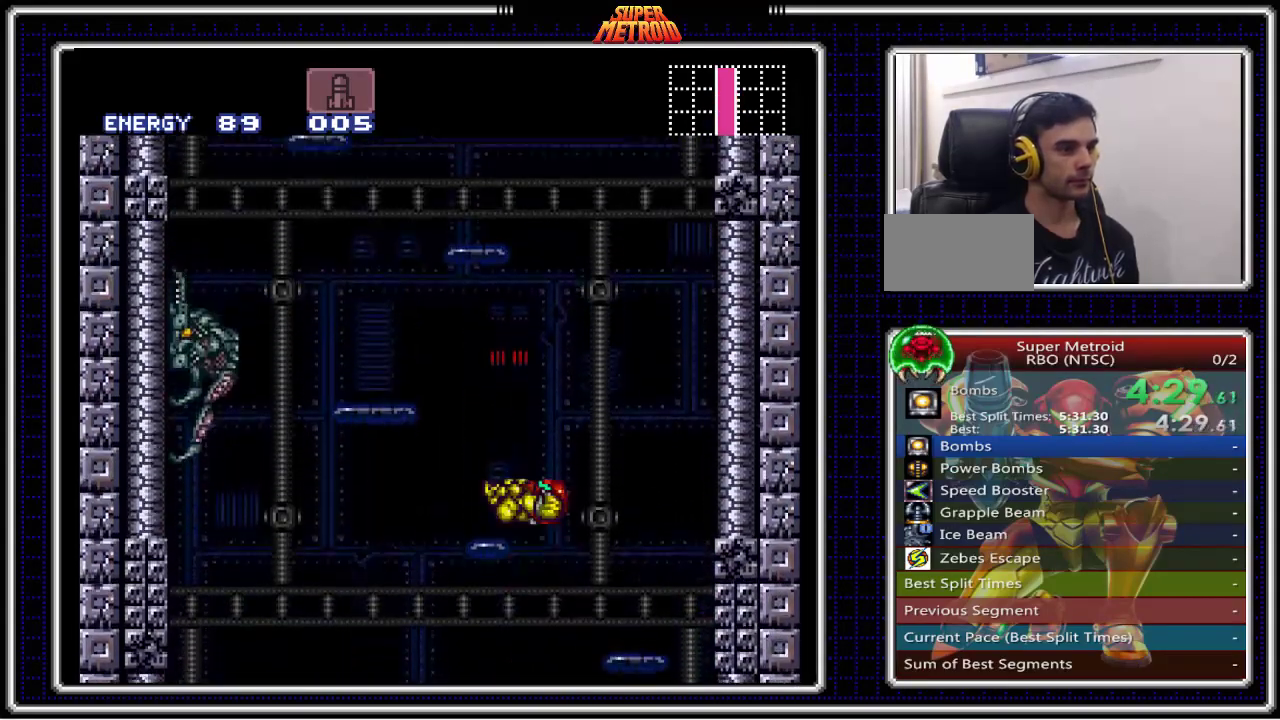
{"buttons": ["A", "DPAD_RIGHT"], "events": [[33, "A", "up"], [217, "A", "down"], [433, "DPAD_LEFT", "up"], [467, "DPAD_RIGHT", "down"]]}
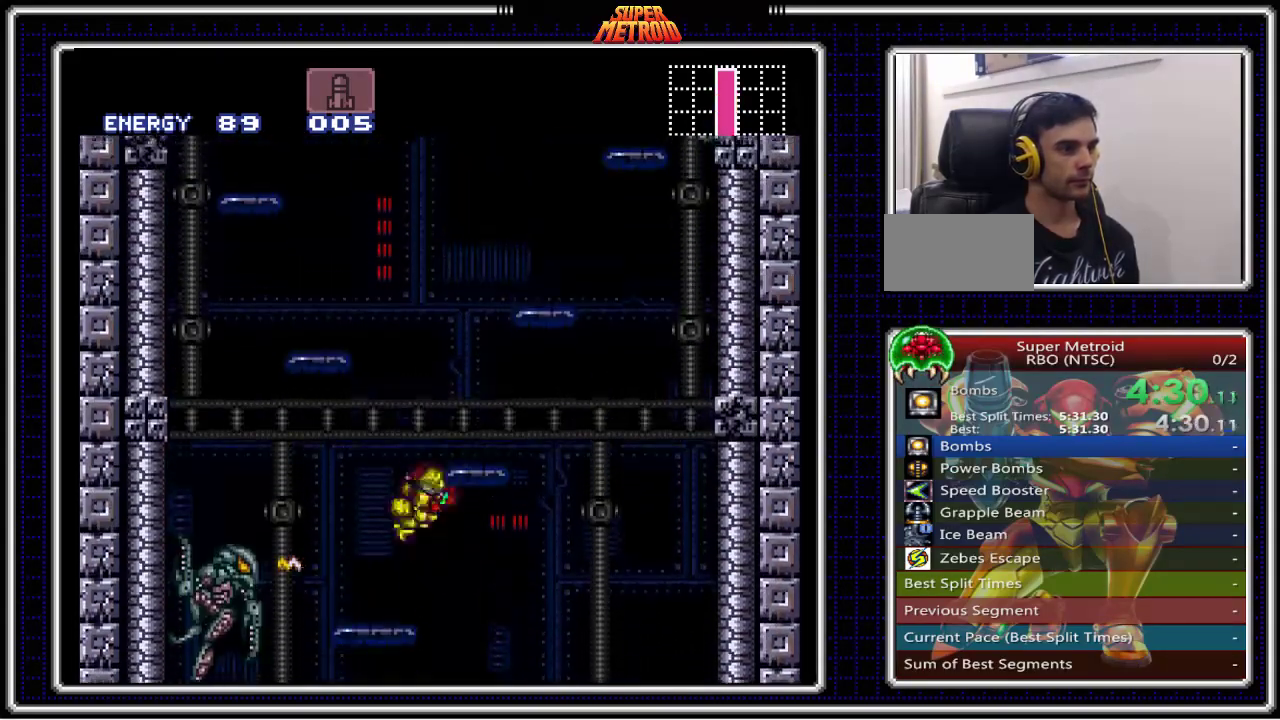
{"buttons": ["A", "DPAD_RIGHT"], "events": [[233, "A", "up"], [367, "A", "down"]]}
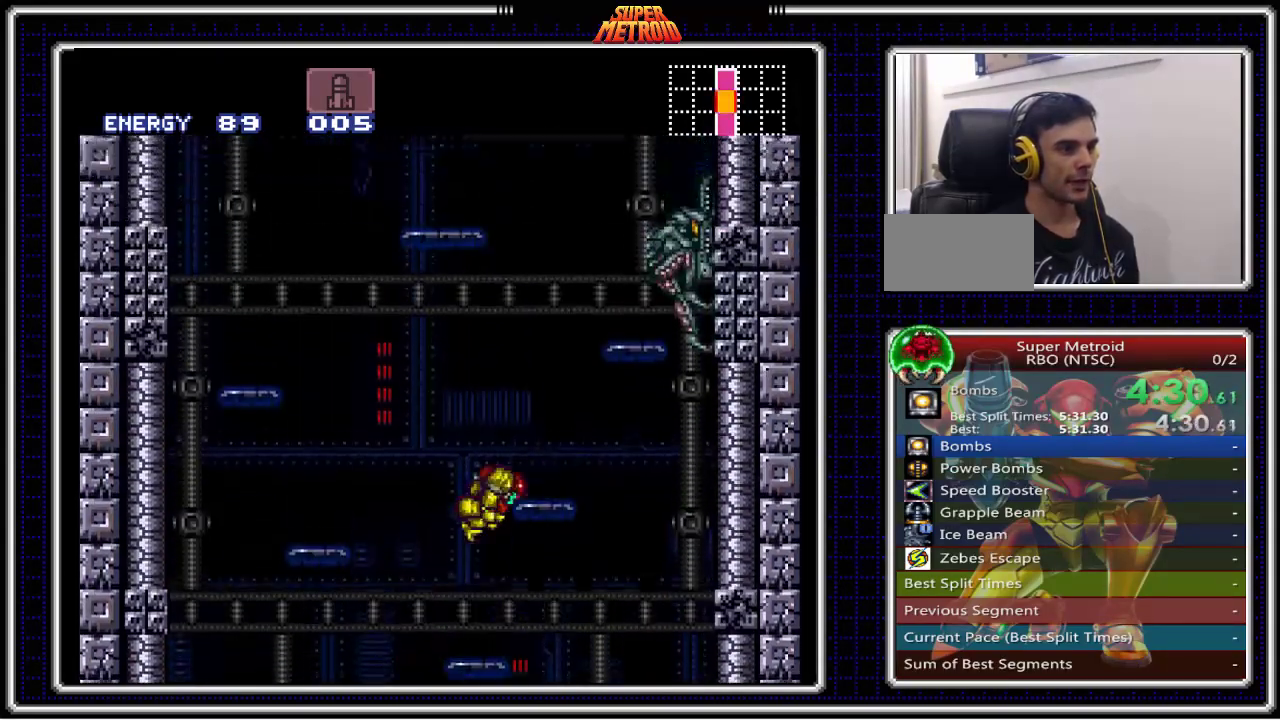
{"buttons": ["A", "DPAD_LEFT"], "events": [[83, "A", "up"], [217, "A", "down"], [267, "DPAD_RIGHT", "up"], [283, "DPAD_LEFT", "down"]]}
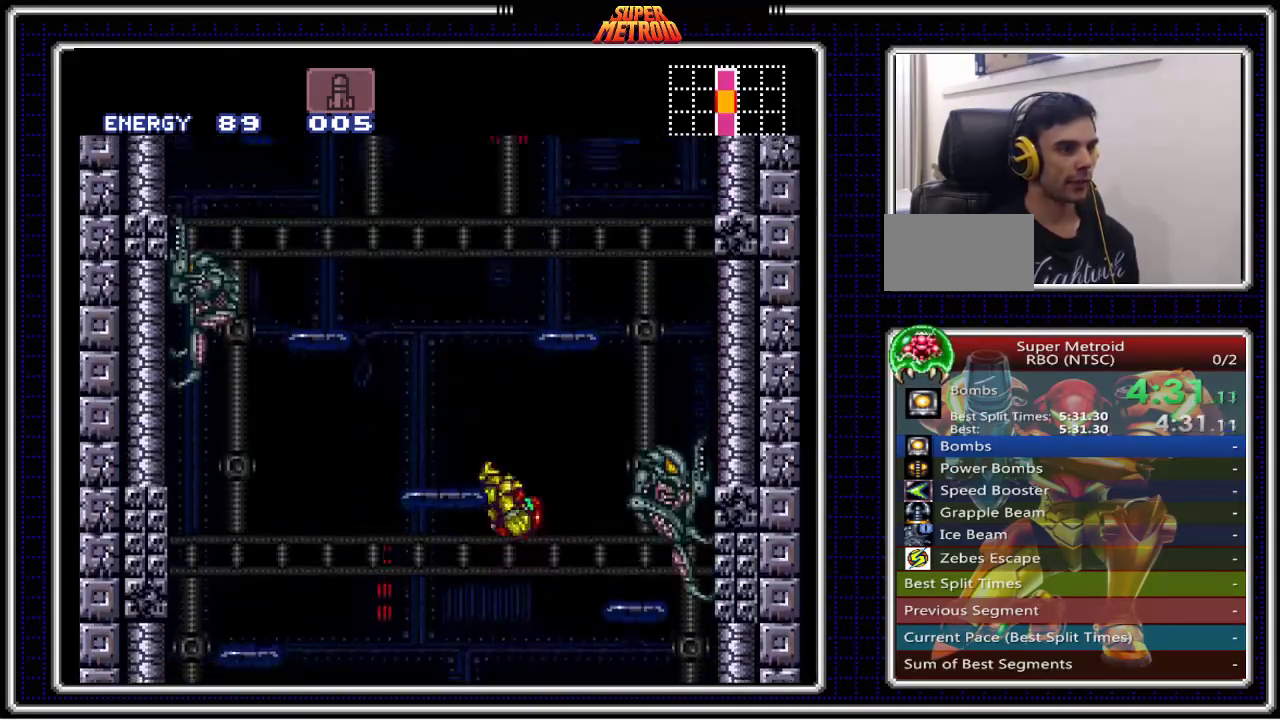
{"buttons": ["A", "DPAD_RIGHT"], "events": [[167, "A", "up"], [250, "DPAD_LEFT", "up"], [283, "DPAD_RIGHT", "down"], [350, "A", "down"]]}
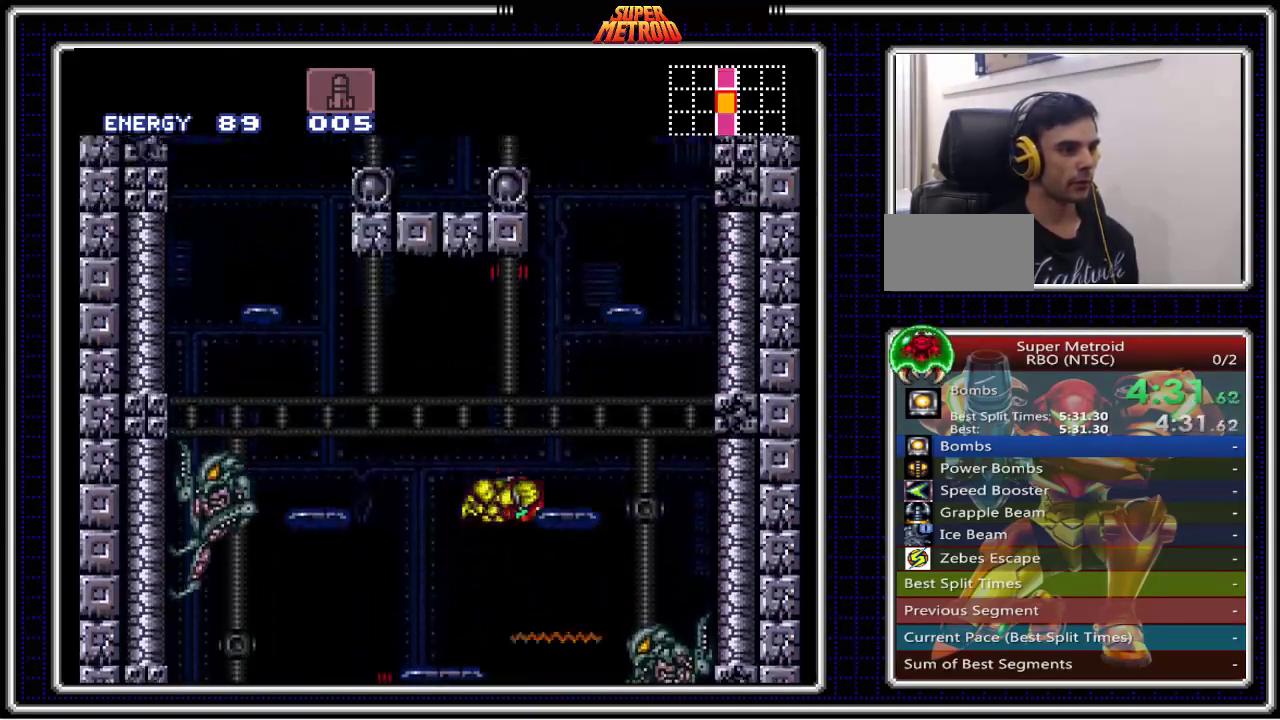
{"buttons": ["DPAD_LEFT"], "events": [[417, "DPAD_RIGHT", "up"], [450, "A", "up"], [483, "DPAD_LEFT", "down"]]}
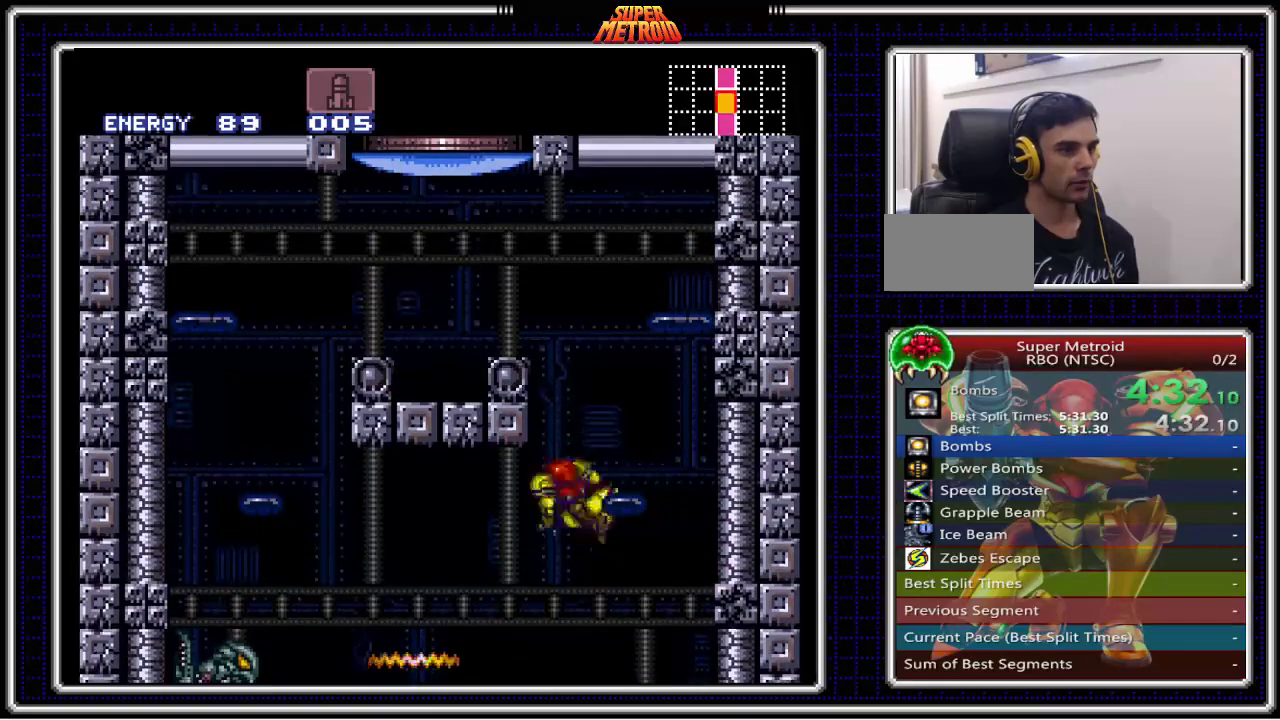
{"buttons": ["X", "DPAD_LEFT"], "events": [[50, "A", "down"], [450, "A", "up"], [500, "X", "down"]]}
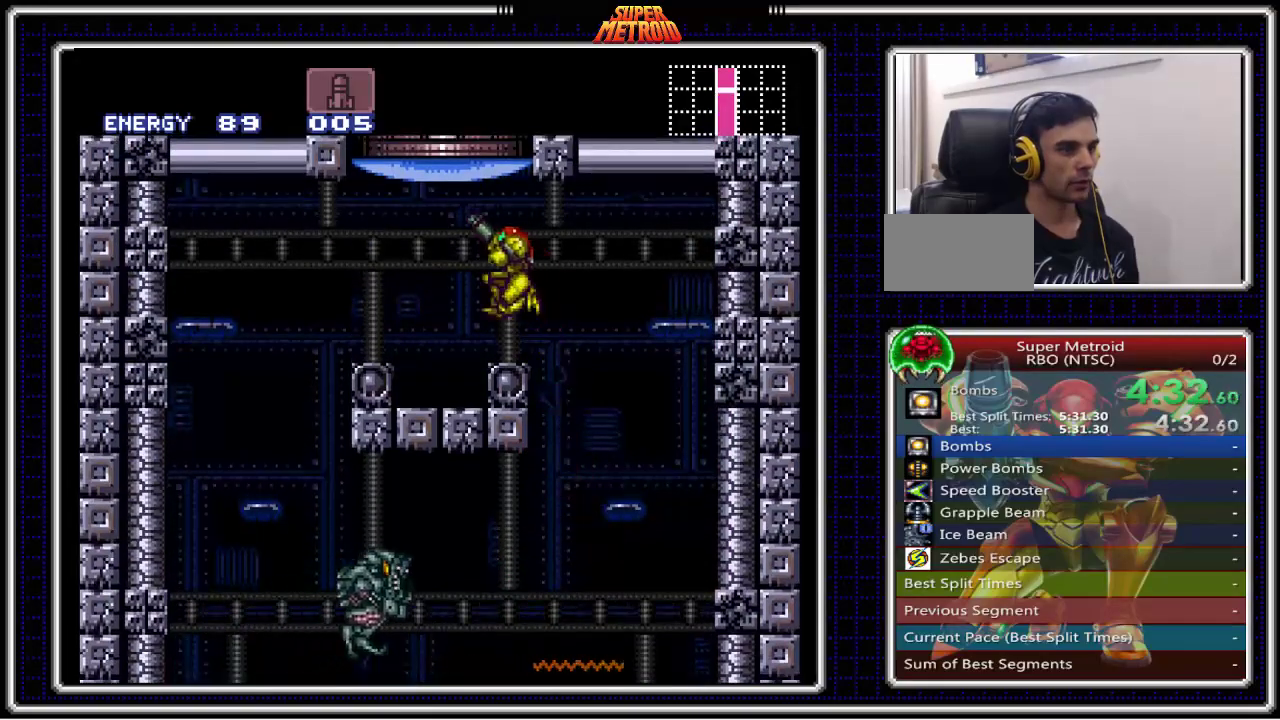
{"buttons": ["A", "DPAD_LEFT"], "events": [[17, "DPAD_LEFT", "up"], [100, "X", "up"], [217, "DPAD_LEFT", "down"], [283, "A", "down"]]}
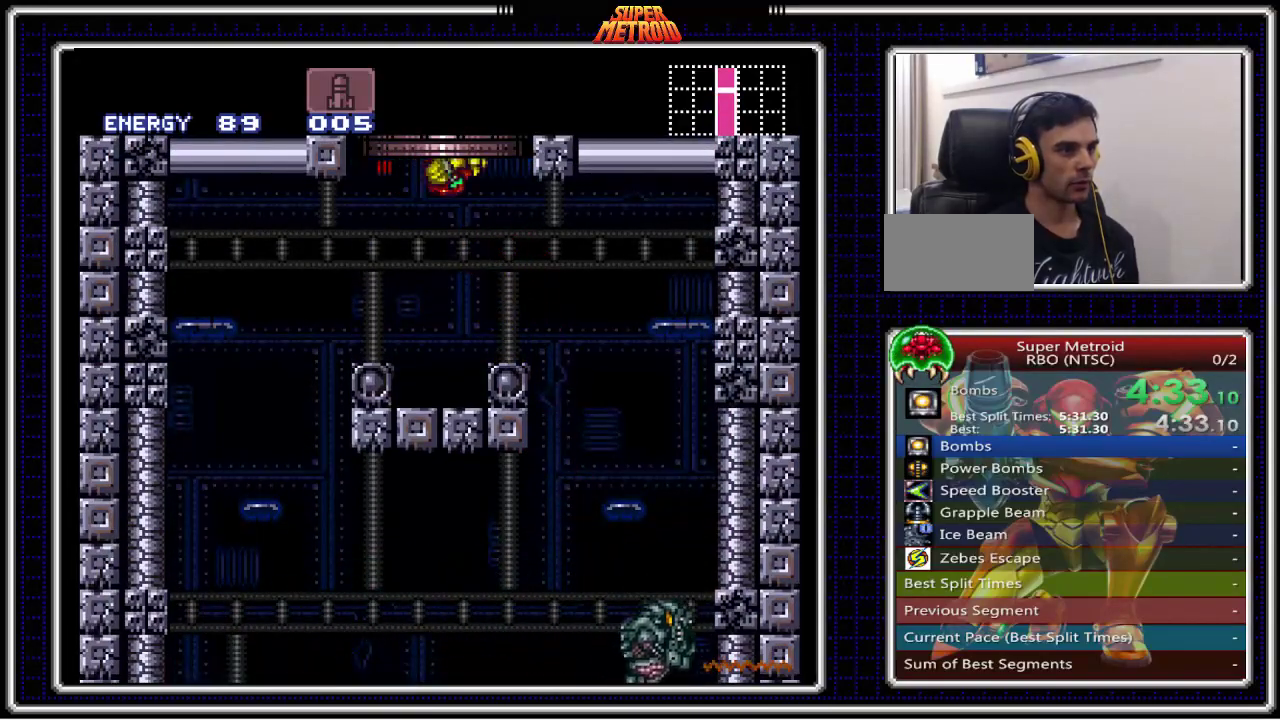
{"buttons": ["A", "B"], "events": [[150, "A", "up"], [217, "B", "down"], [250, "DPAD_LEFT", "up"], [367, "A", "down"]]}
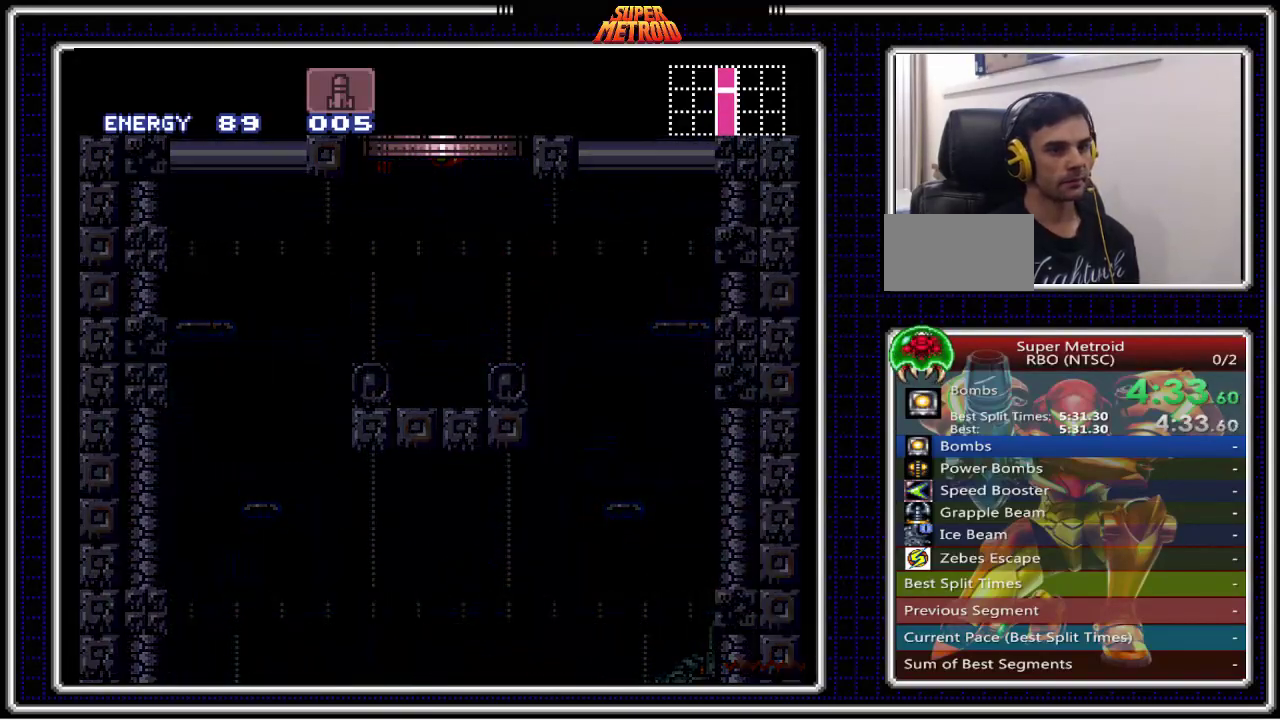
{"buttons": ["A", "B"], "events": []}
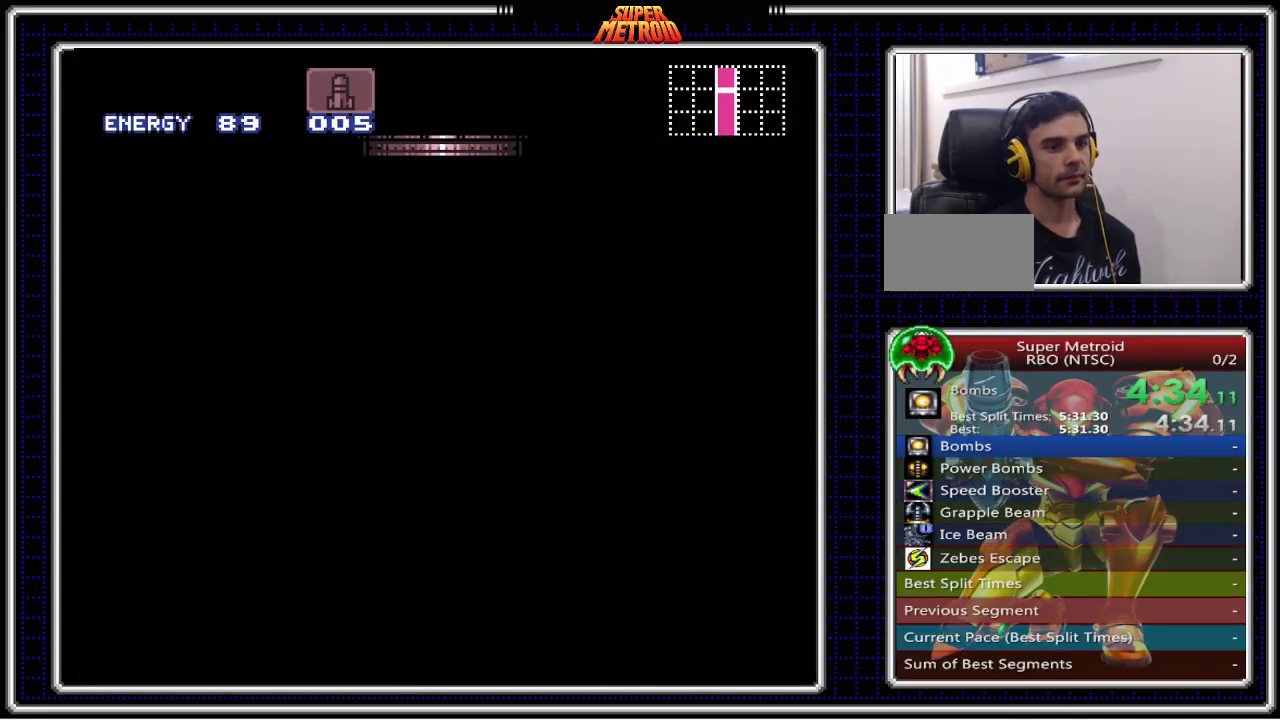
{"buttons": ["A", "B", "DPAD_LEFT"], "events": [[350, "DPAD_LEFT", "down"]]}
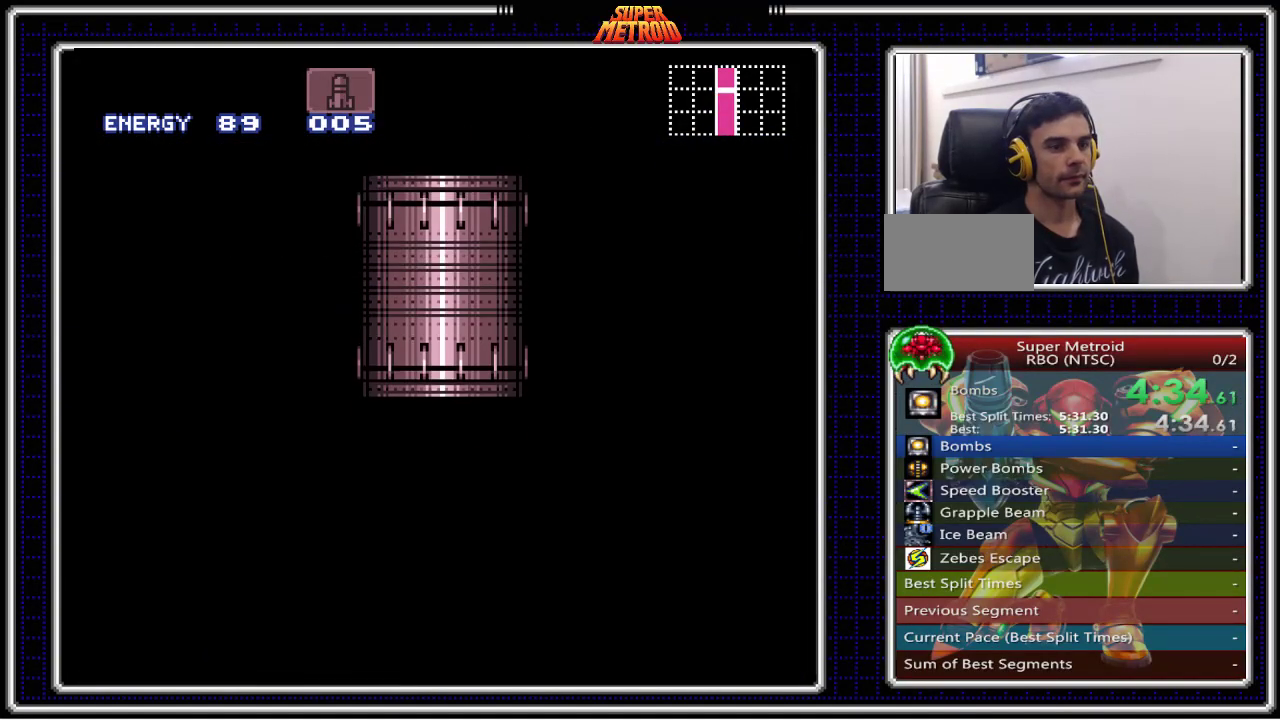
{"buttons": ["A", "B", "DPAD_LEFT"], "events": []}
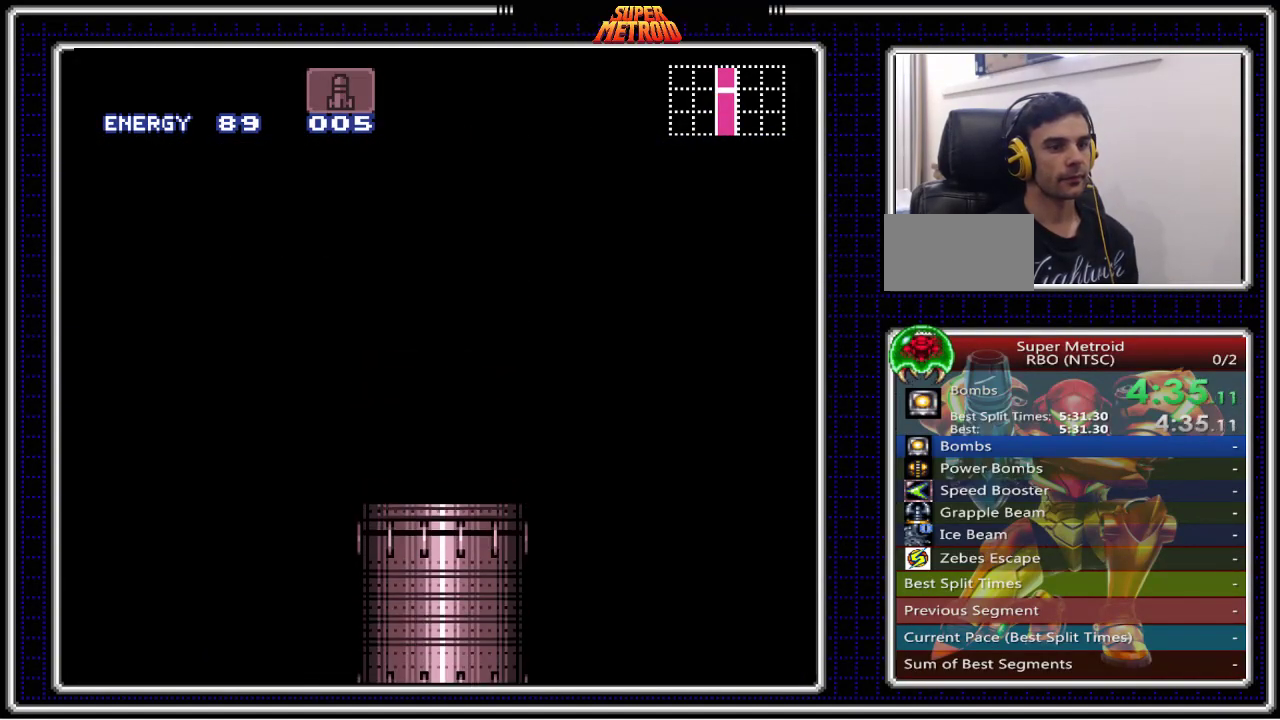
{"buttons": ["A", "B", "DPAD_LEFT"], "events": []}
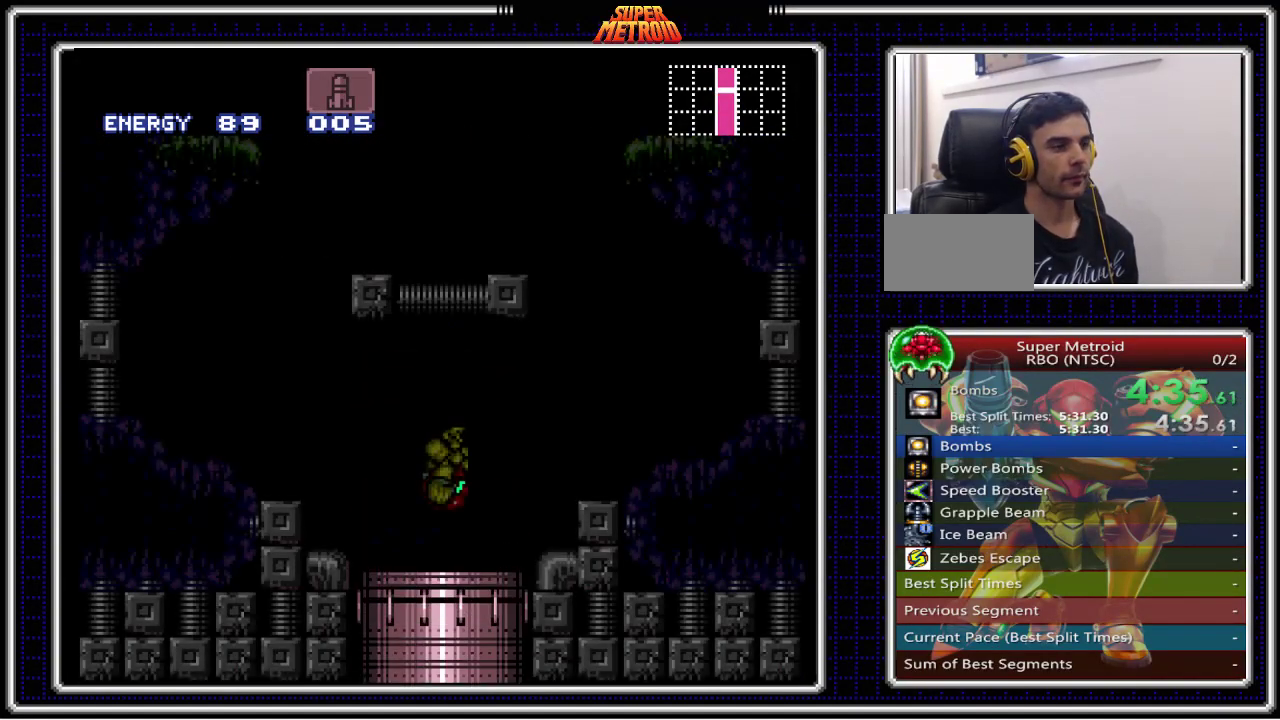
{"buttons": ["A", "B", "DPAD_LEFT"], "events": []}
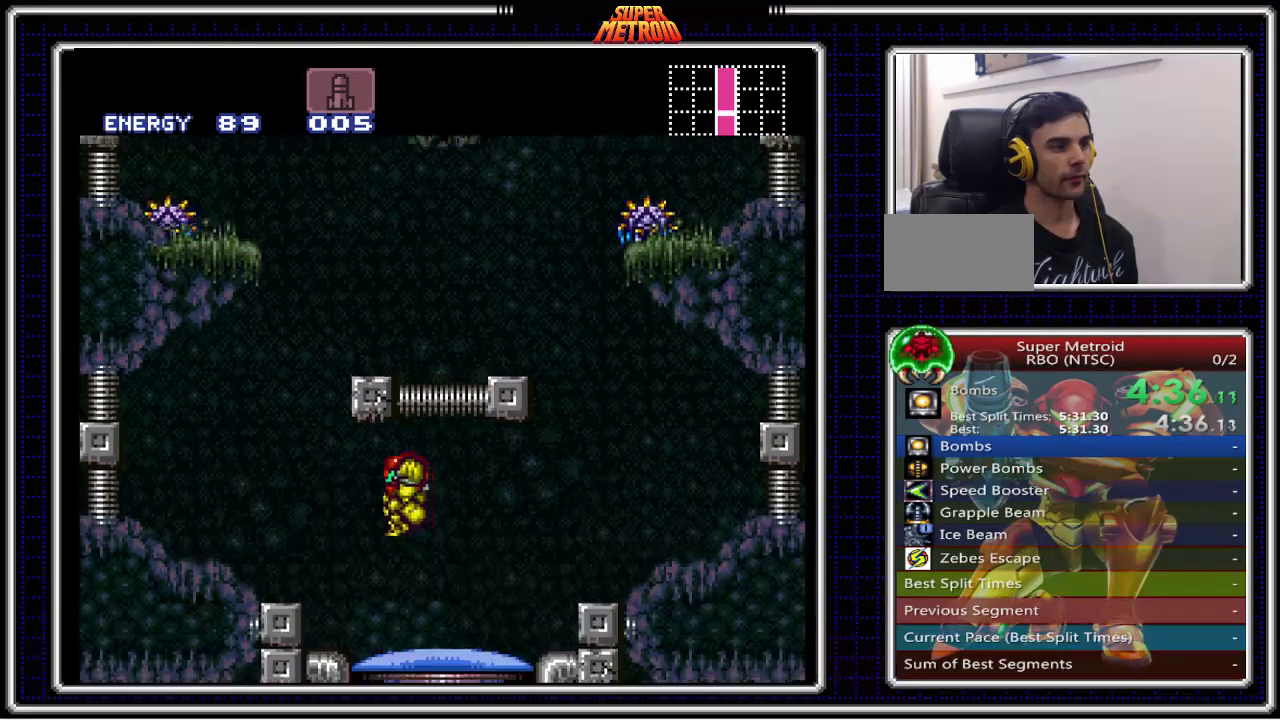
{"buttons": ["B", "DPAD_LEFT"], "events": [[117, "A", "up"]]}
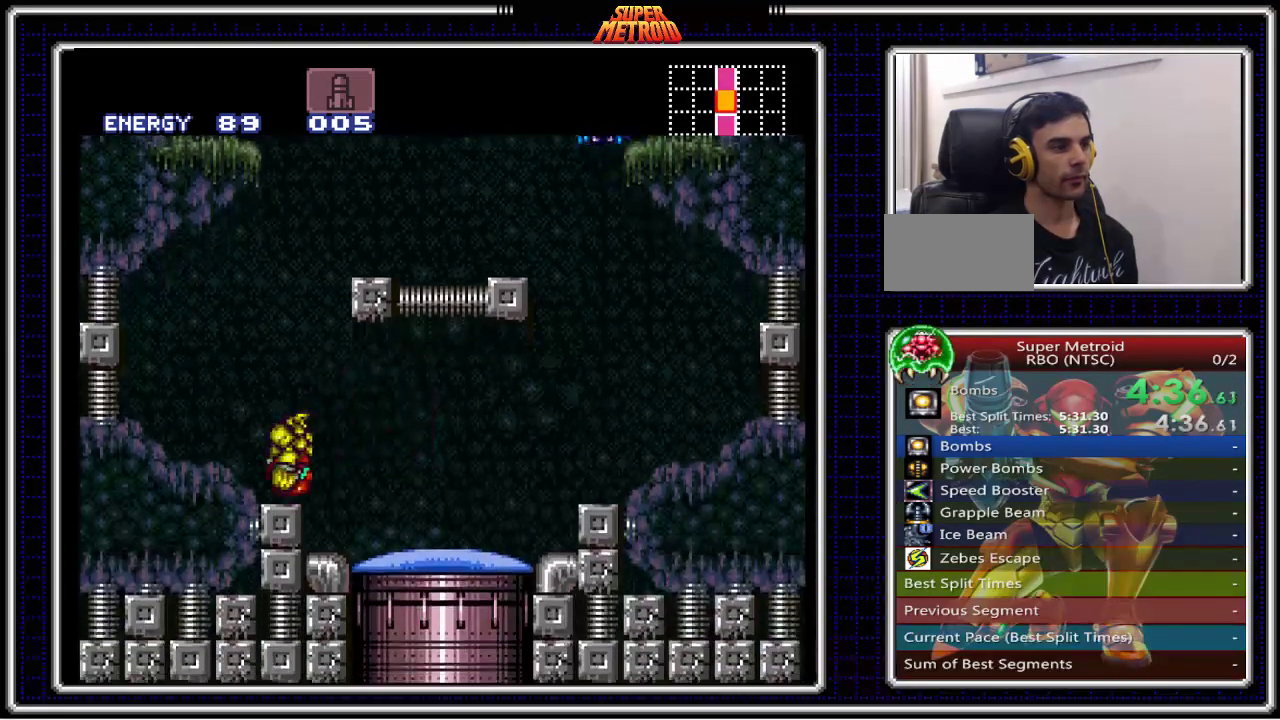
{"buttons": ["A", "B", "DPAD_LEFT"], "events": [[33, "DPAD_LEFT", "up"], [83, "DPAD_RIGHT", "down"], [150, "A", "down"], [233, "DPAD_RIGHT", "up"], [317, "DPAD_LEFT", "down"]]}
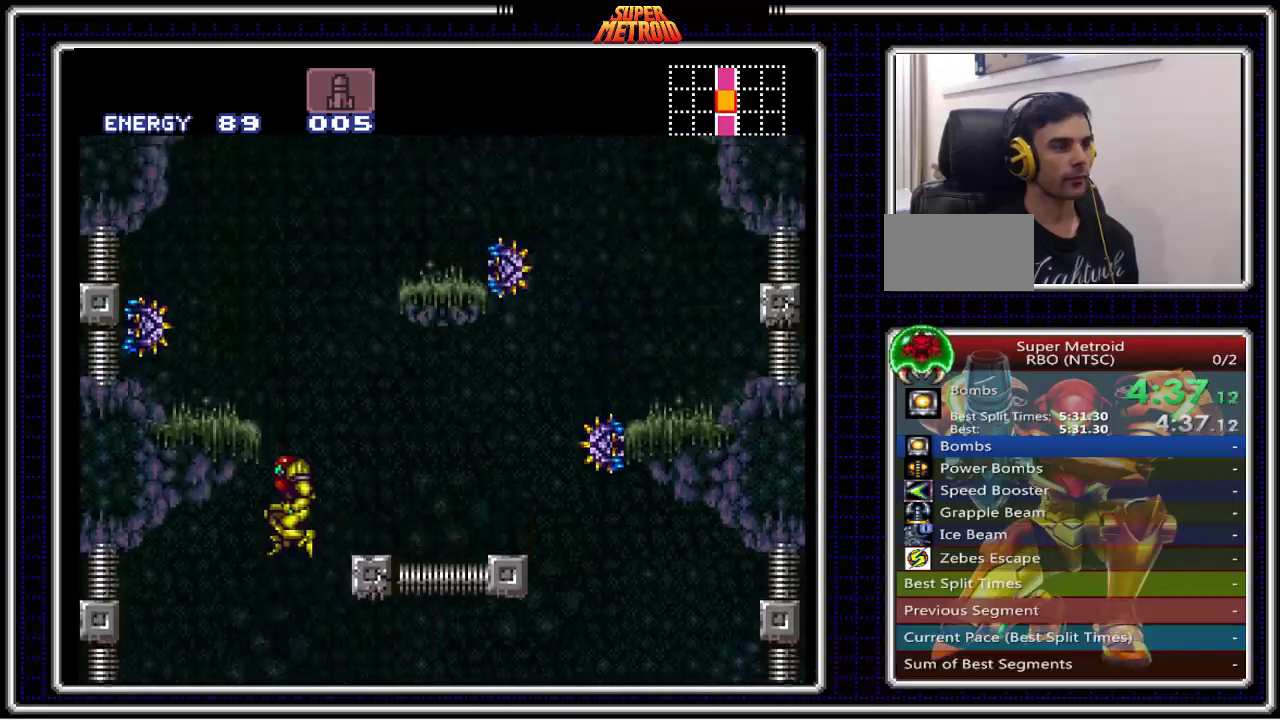
{"buttons": ["A", "B", "DPAD_RIGHT"], "events": [[50, "DPAD_LEFT", "up"], [117, "A", "up"], [117, "DPAD_RIGHT", "down"], [200, "A", "down"]]}
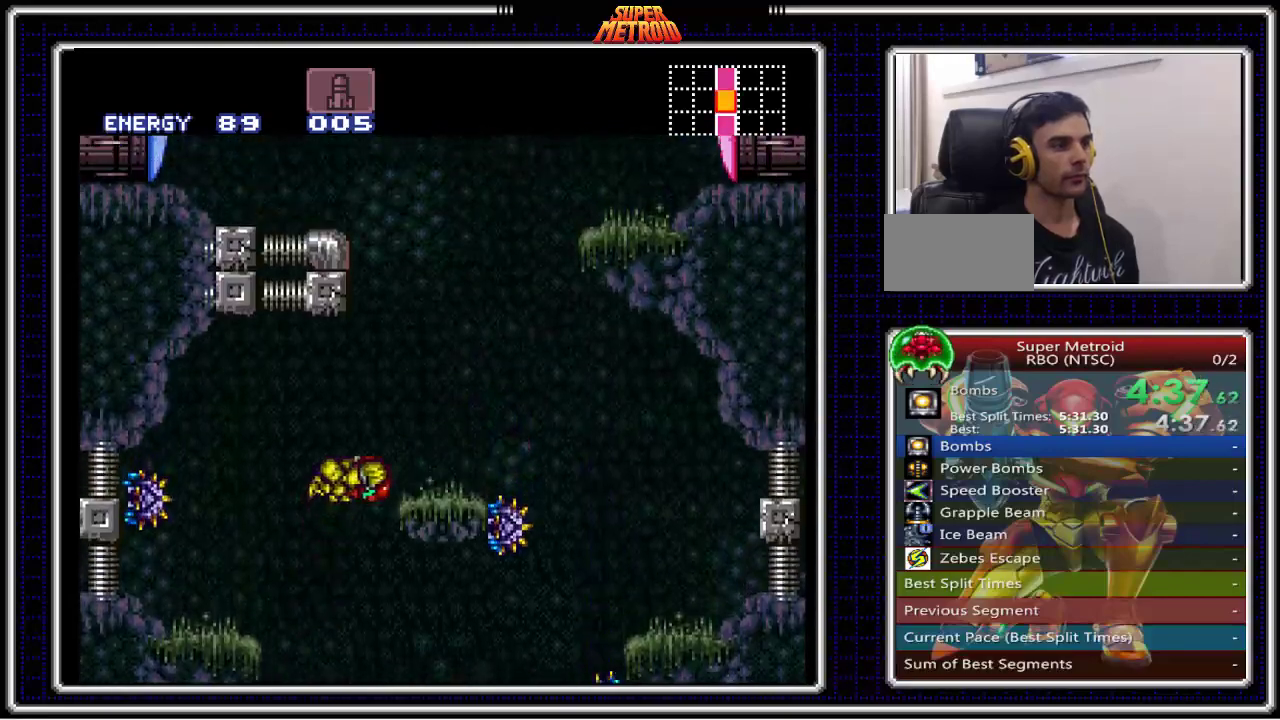
{"buttons": ["A", "B", "DPAD_RIGHT"], "events": [[150, "A", "up"], [400, "A", "down"]]}
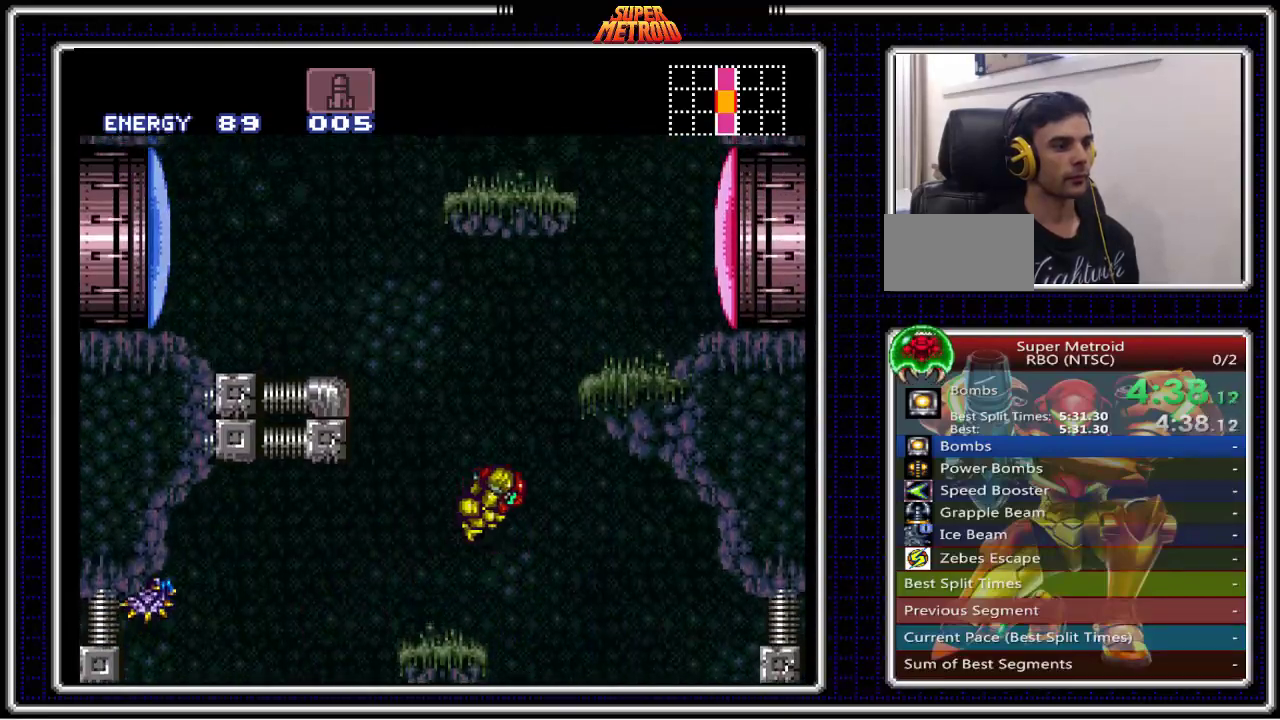
{"buttons": ["B", "DPAD_RIGHT"], "events": [[367, "A", "up"]]}
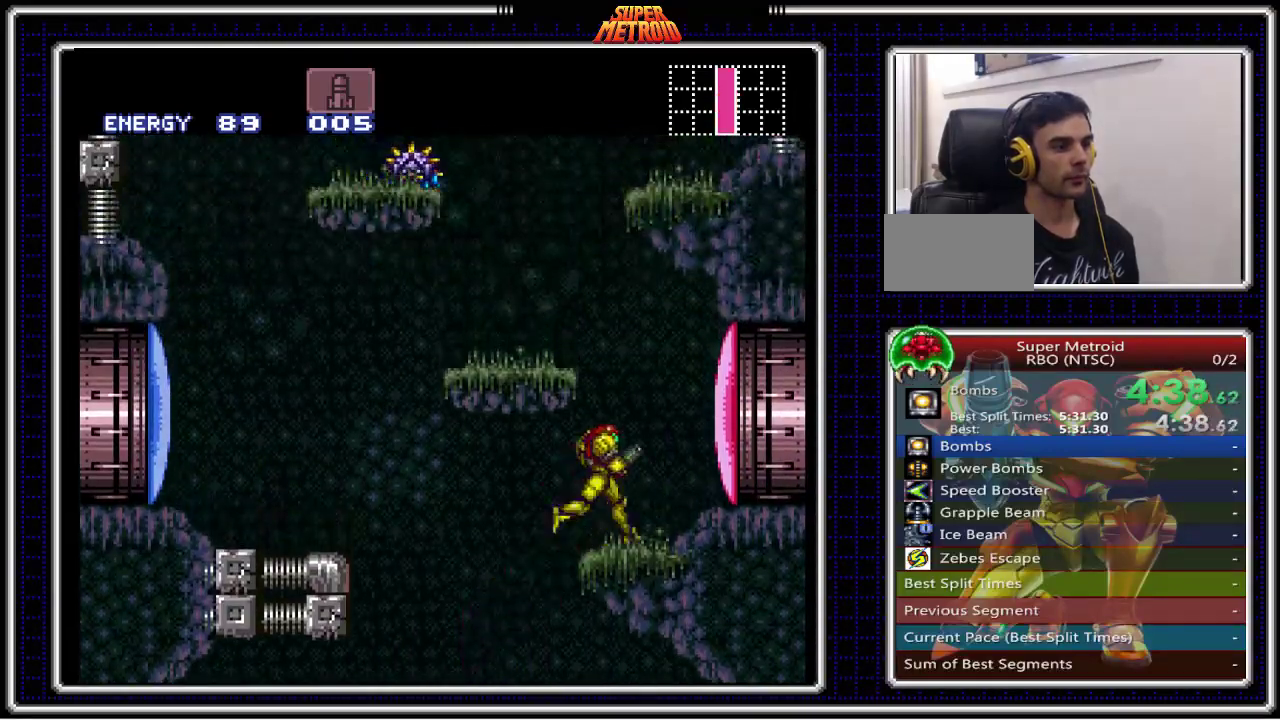
{"buttons": ["B", "X", "DPAD_LEFT"], "events": [[17, "DPAD_RIGHT", "up"], [33, "DPAD_UP", "down"], [50, "A", "down"], [50, "DPAD_LEFT", "down"], [383, "A", "up"], [450, "X", "down"], [500, "DPAD_UP", "up"]]}
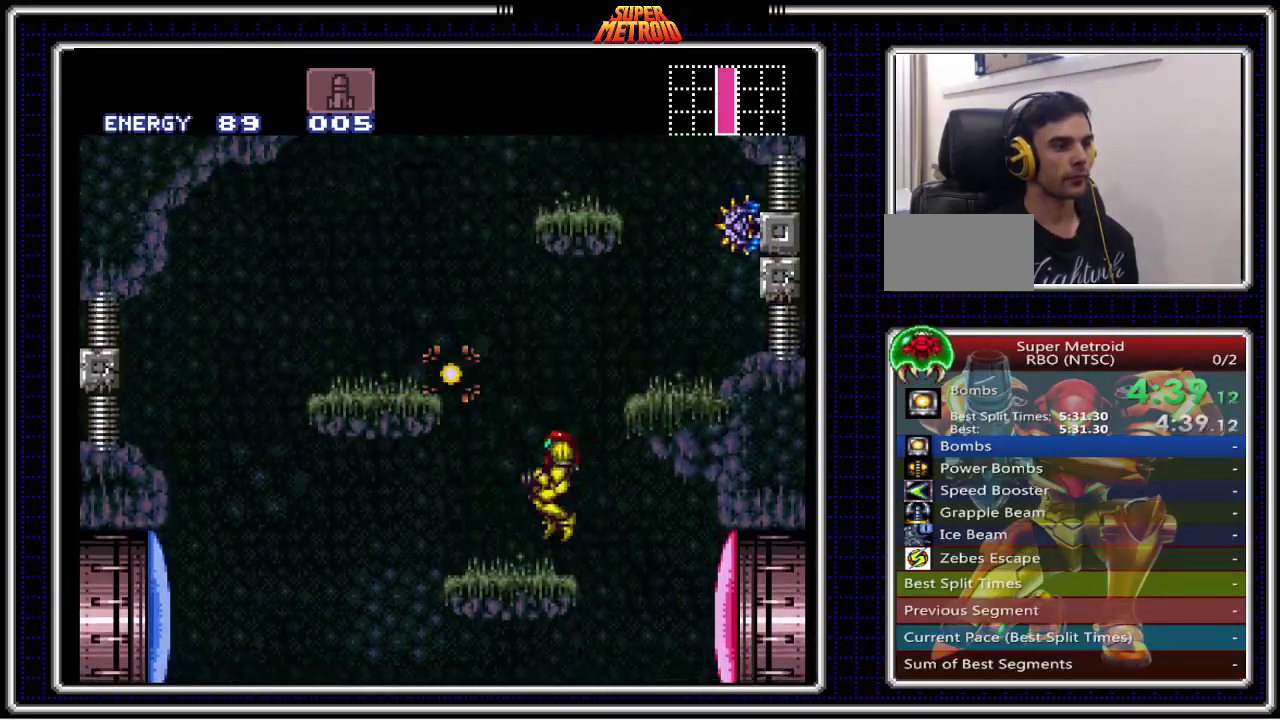
{"buttons": ["A", "B", "DPAD_RIGHT"], "events": [[17, "DPAD_LEFT", "up"], [67, "X", "up"], [133, "DPAD_LEFT", "down"], [267, "A", "down"], [450, "DPAD_LEFT", "up"], [500, "DPAD_RIGHT", "down"]]}
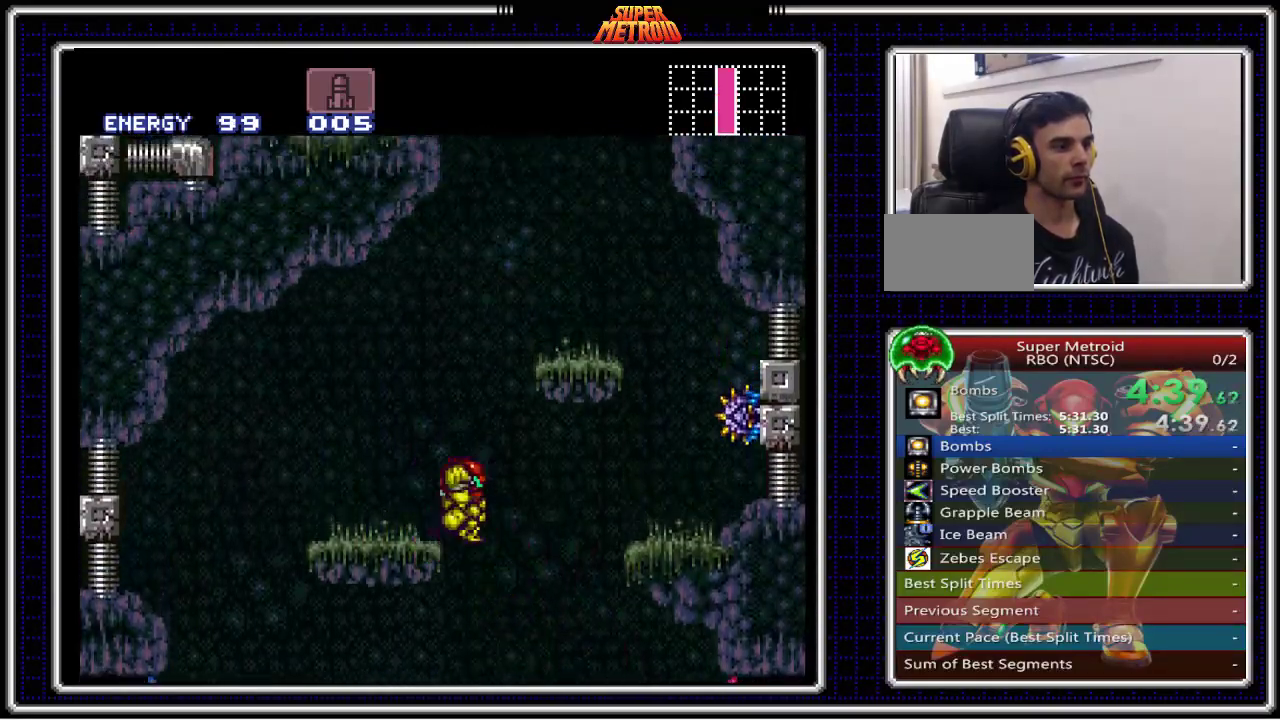
{"buttons": ["A", "B", "DPAD_LEFT"], "events": [[350, "A", "up"], [367, "DPAD_RIGHT", "up"], [433, "DPAD_LEFT", "down"], [450, "A", "down"]]}
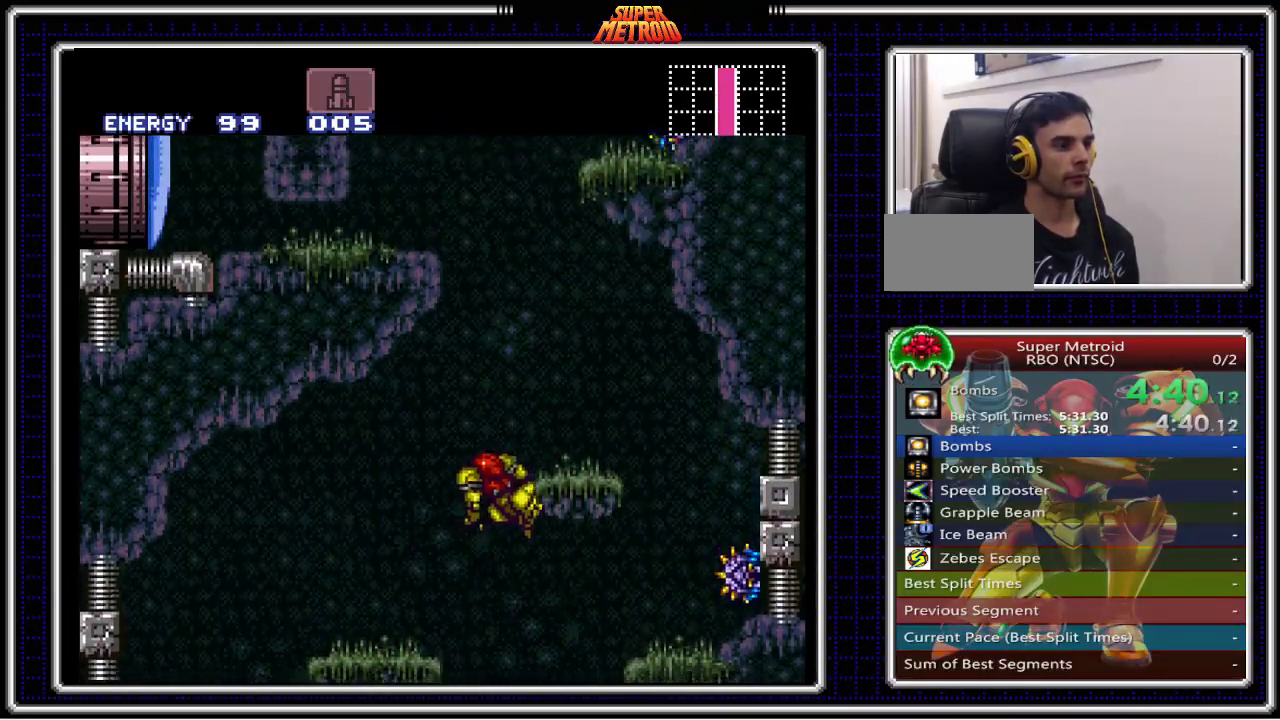
{"buttons": ["A", "B", "DPAD_RIGHT"], "events": [[317, "A", "up"], [350, "DPAD_LEFT", "up"], [383, "DPAD_RIGHT", "down"], [500, "A", "down"]]}
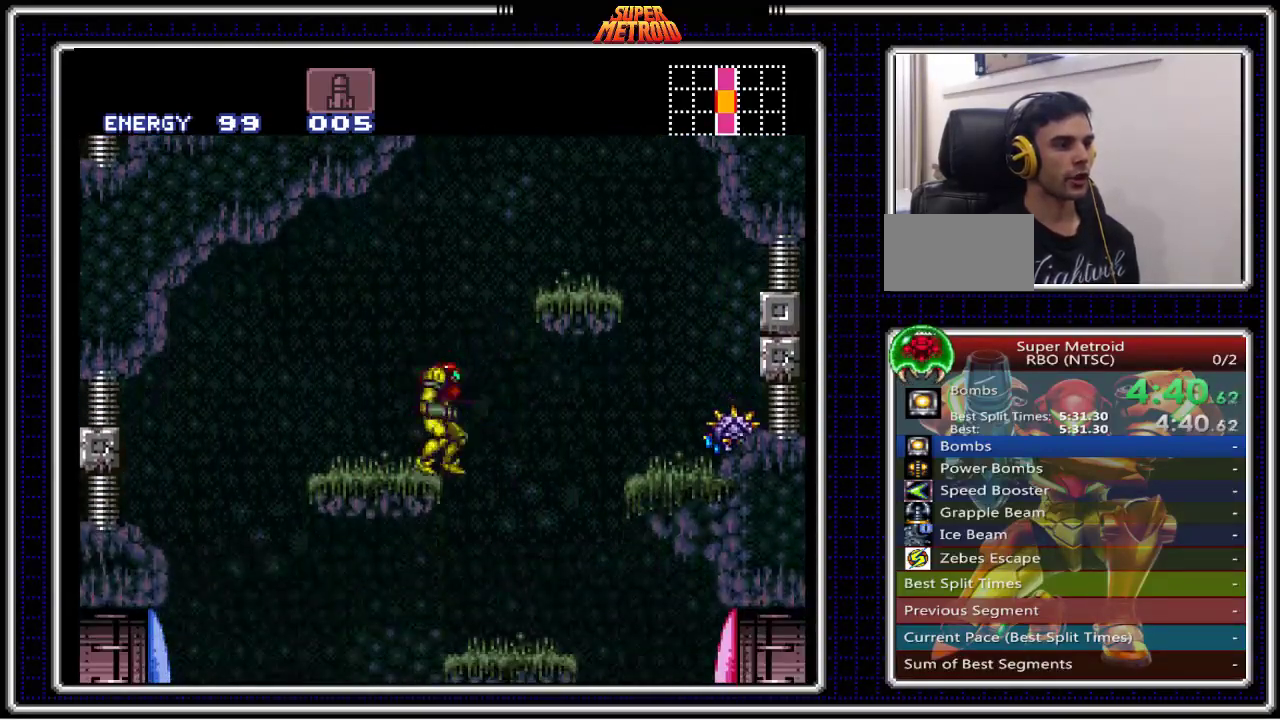
{"buttons": ["A", "B", "DPAD_LEFT"], "events": [[200, "DPAD_RIGHT", "up"], [283, "DPAD_LEFT", "down"]]}
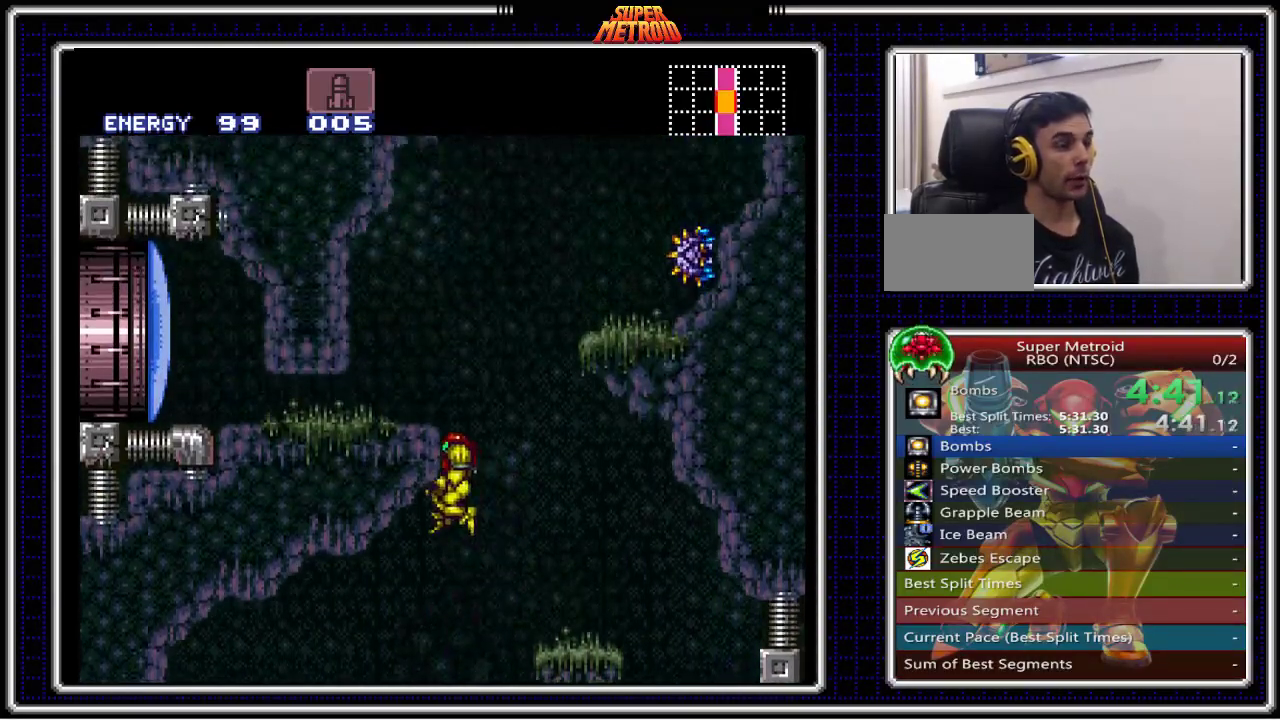
{"buttons": ["B", "DPAD_RIGHT"], "events": [[33, "DPAD_LEFT", "up"], [83, "A", "up"], [83, "DPAD_RIGHT", "down"]]}
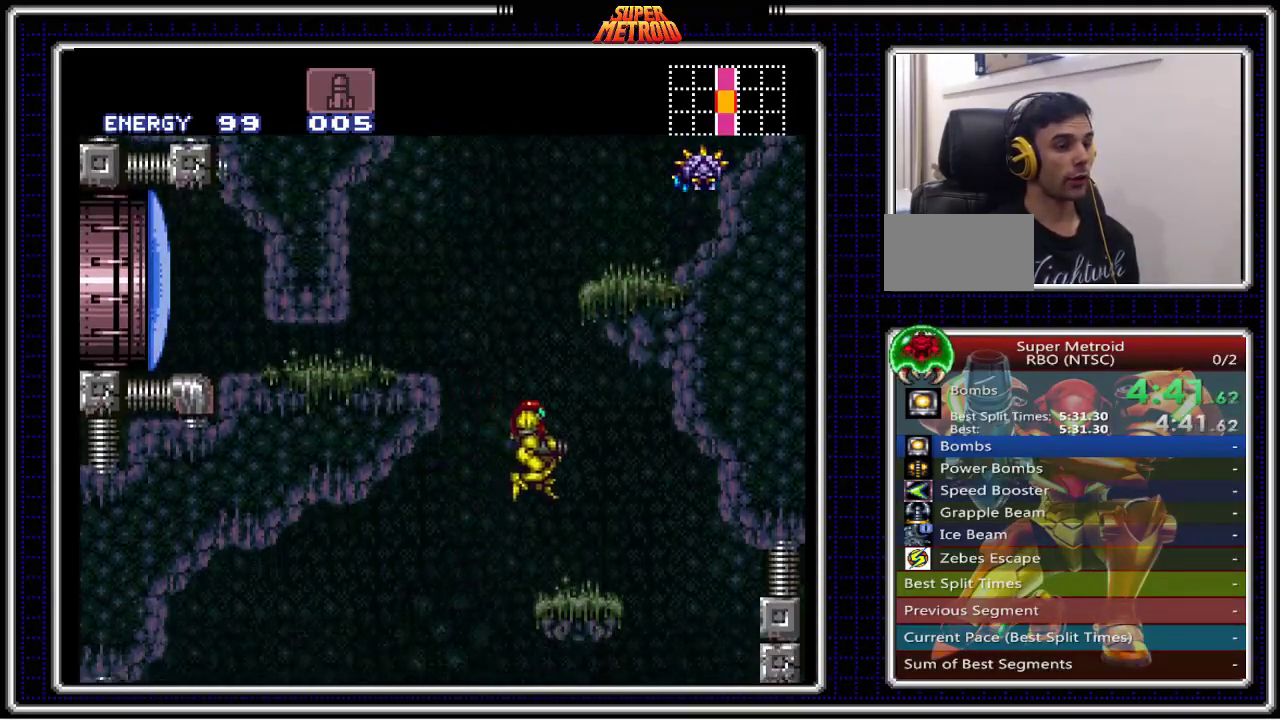
{"buttons": ["A", "B", "DPAD_RIGHT"], "events": [[183, "DPAD_RIGHT", "up"], [233, "DPAD_LEFT", "down"], [317, "A", "down"], [483, "DPAD_LEFT", "up"], [500, "DPAD_RIGHT", "down"]]}
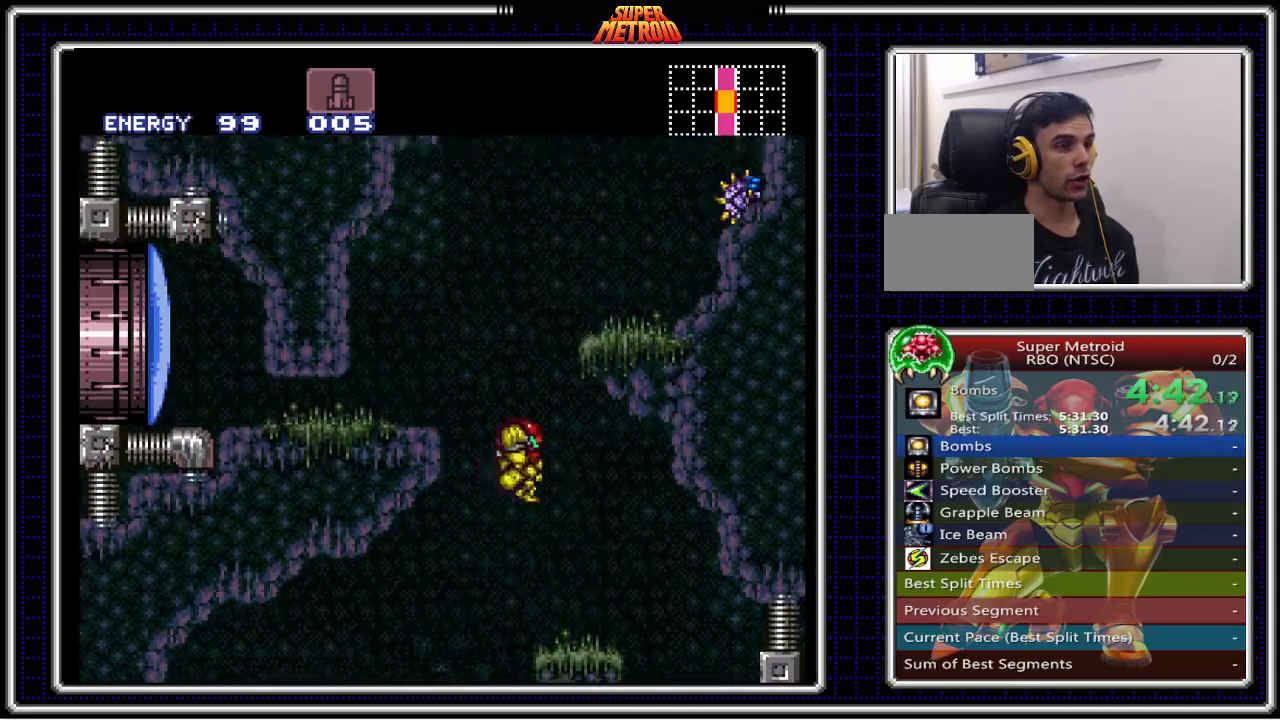
{"buttons": ["B", "DPAD_RIGHT"], "events": [[400, "DPAD_RIGHT", "up"], [417, "DPAD_DOWN", "down"], [433, "A", "up"], [467, "DPAD_RIGHT", "down"], [483, "DPAD_DOWN", "up"]]}
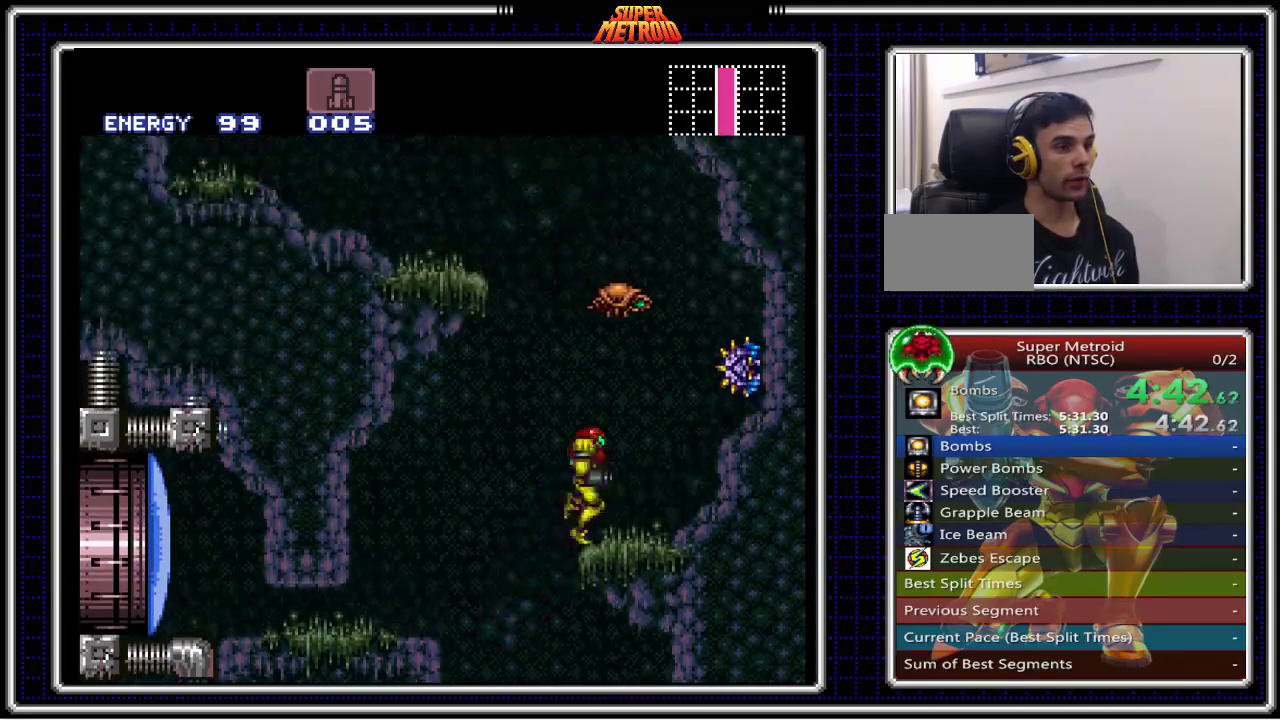
{"buttons": ["A", "B", "DPAD_LEFT"], "events": [[100, "DPAD_RIGHT", "up"], [117, "DPAD_LEFT", "down"], [200, "A", "down"]]}